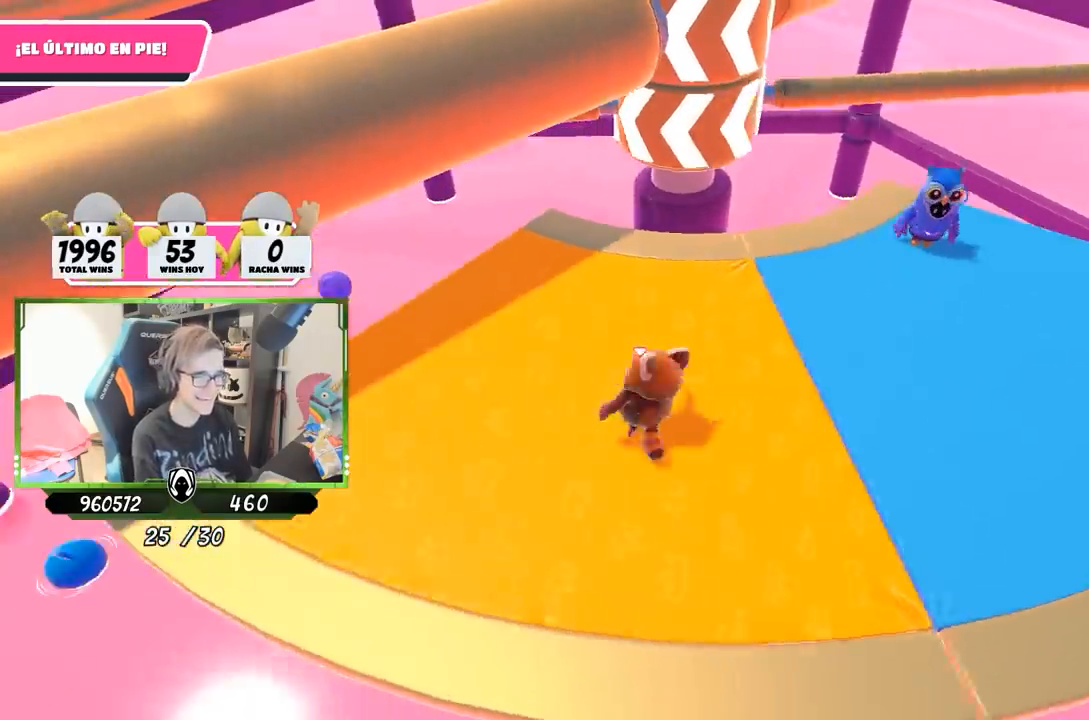
Gameplay with a controller (PlayStation layout); each line is a JSON object with the inputs held at the frame after it. "events" lists button and stick changes between this image and that frame as [ms after this image, input, new state], when the widget could be followed in between.
{"buttons": [], "left_stick": "up", "right_stick": "center", "events": [[67, "left_stick", "right"], [133, "left_stick", "down-right"], [267, "left_stick", "down-left"], [333, "left_stick", "left"], [500, "left_stick", "up"]]}
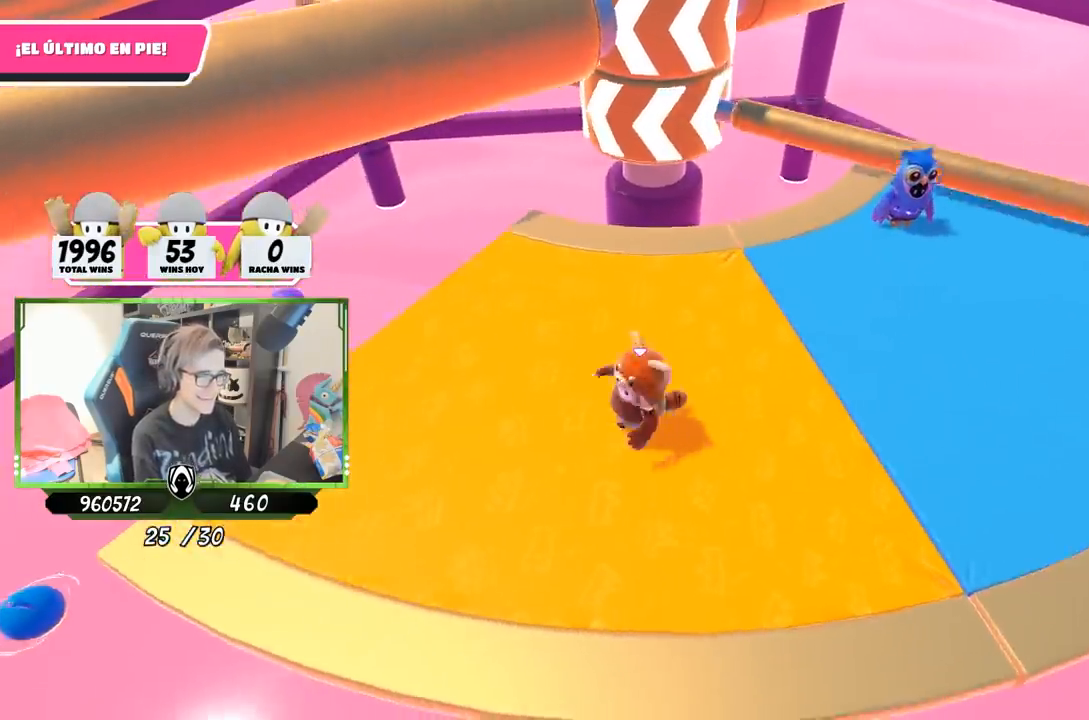
{"buttons": [], "left_stick": "down-left", "right_stick": "center", "events": [[67, "left_stick", "up-right"], [167, "left_stick", "right"], [367, "CROSS", "down"], [467, "left_stick", "down-left"], [500, "CROSS", "up"]]}
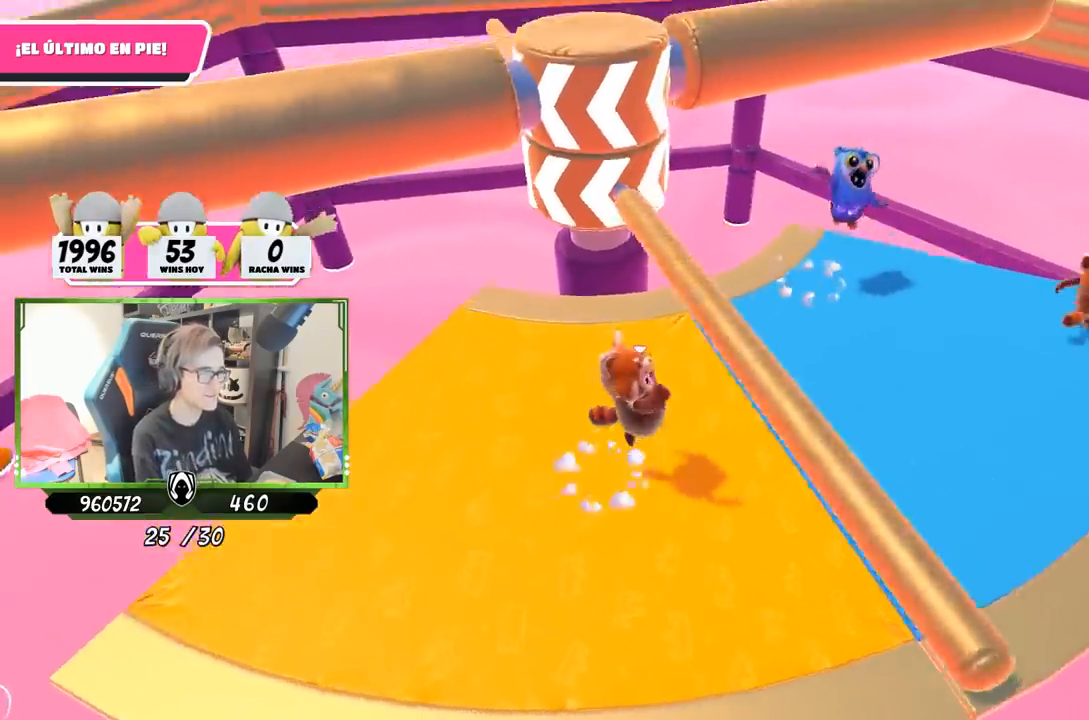
{"buttons": [], "left_stick": "left", "right_stick": "center", "events": [[33, "left_stick", "left"], [200, "R1", "down"], [333, "R1", "up"]]}
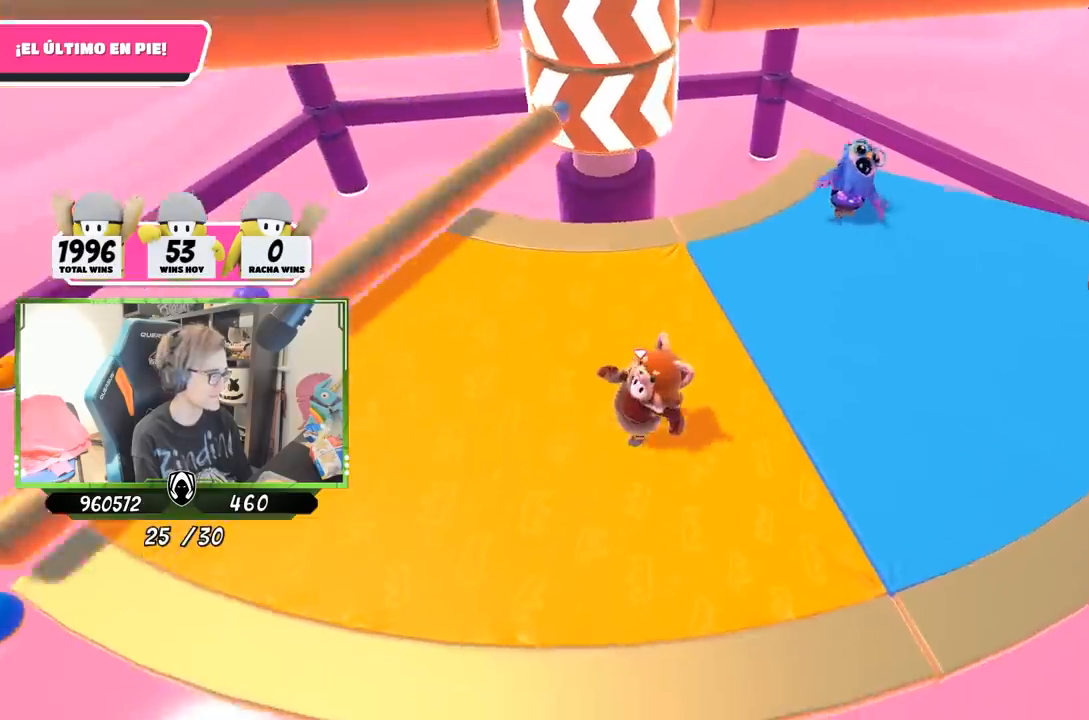
{"buttons": [], "left_stick": "right", "right_stick": "center", "events": [[300, "left_stick", "up"], [433, "left_stick", "right"]]}
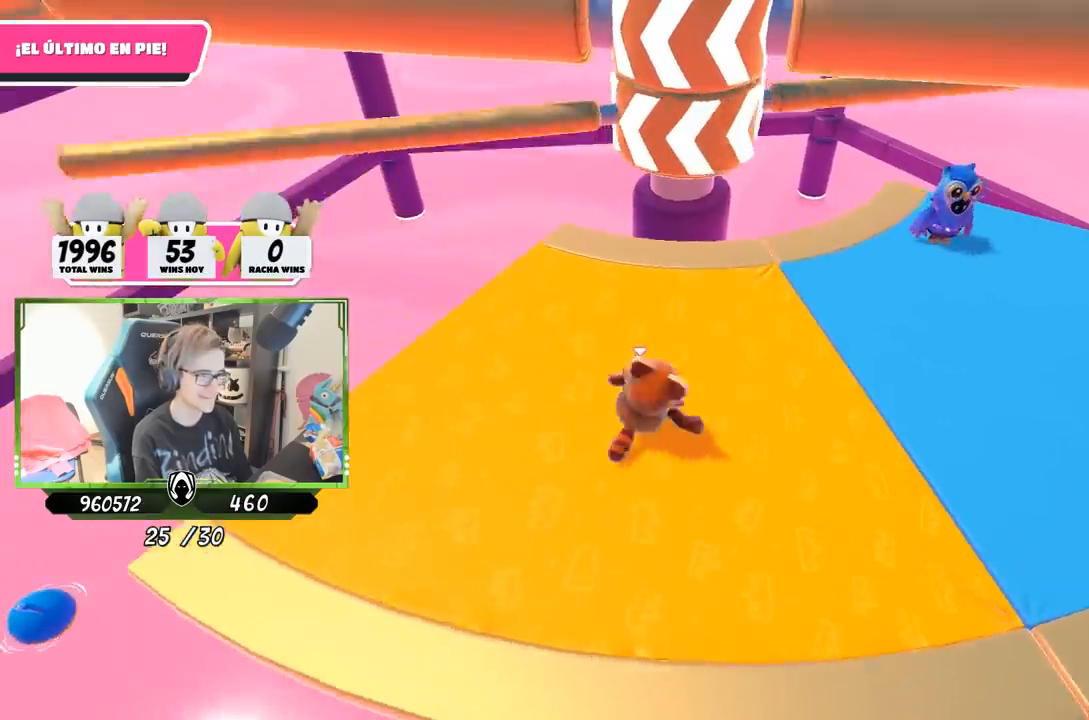
{"buttons": [], "left_stick": "left", "right_stick": "down", "events": [[333, "left_stick", "down"], [400, "left_stick", "left"], [433, "right_stick", "down"]]}
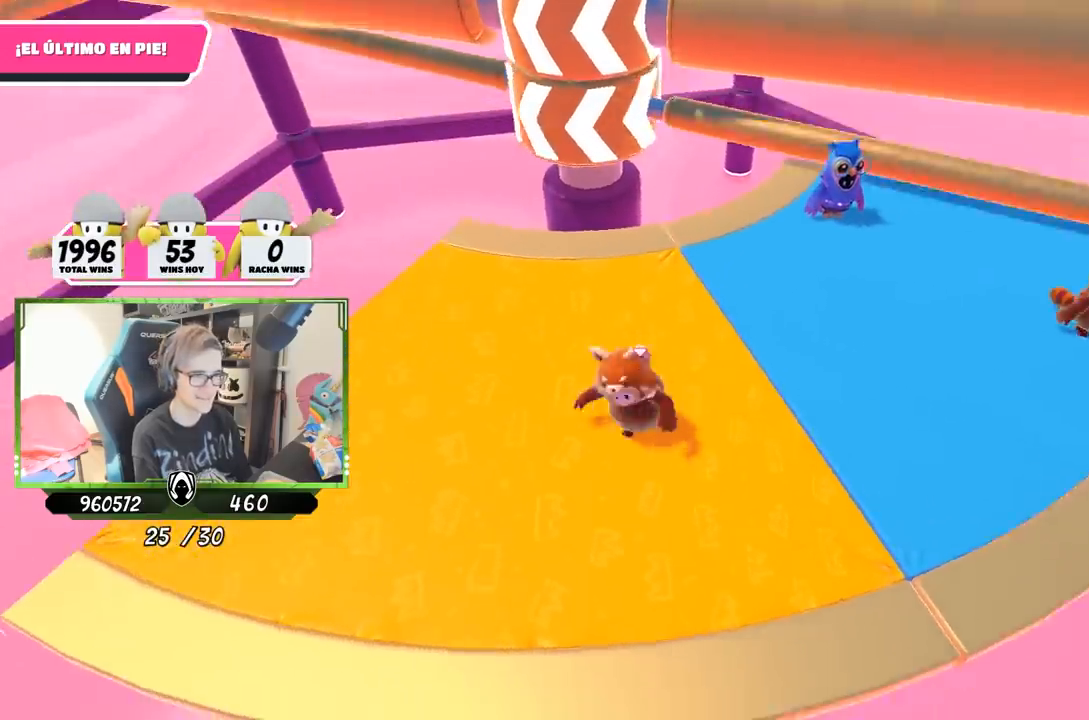
{"buttons": [], "left_stick": "down-left", "right_stick": "center", "events": [[67, "left_stick", "up"], [67, "right_stick", "center"], [133, "left_stick", "up-right"], [200, "CROSS", "down"], [367, "CROSS", "up"], [400, "left_stick", "down-left"]]}
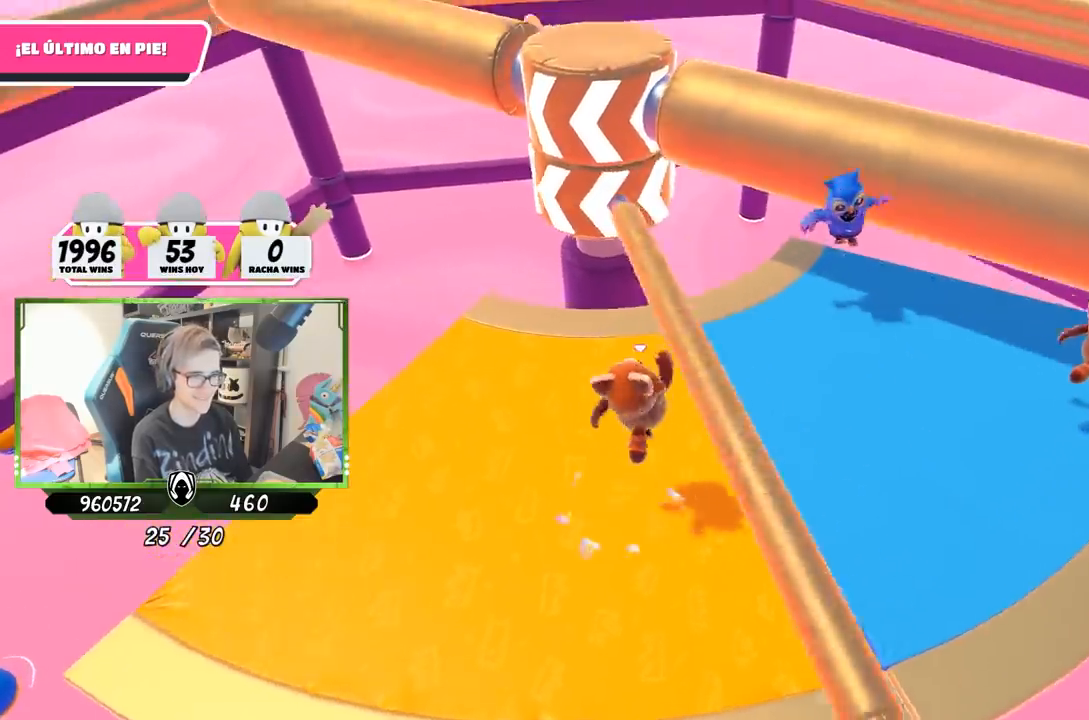
{"buttons": [], "left_stick": "down", "right_stick": "center", "events": [[33, "left_stick", "down-right"], [300, "left_stick", "down-left"], [500, "left_stick", "down"]]}
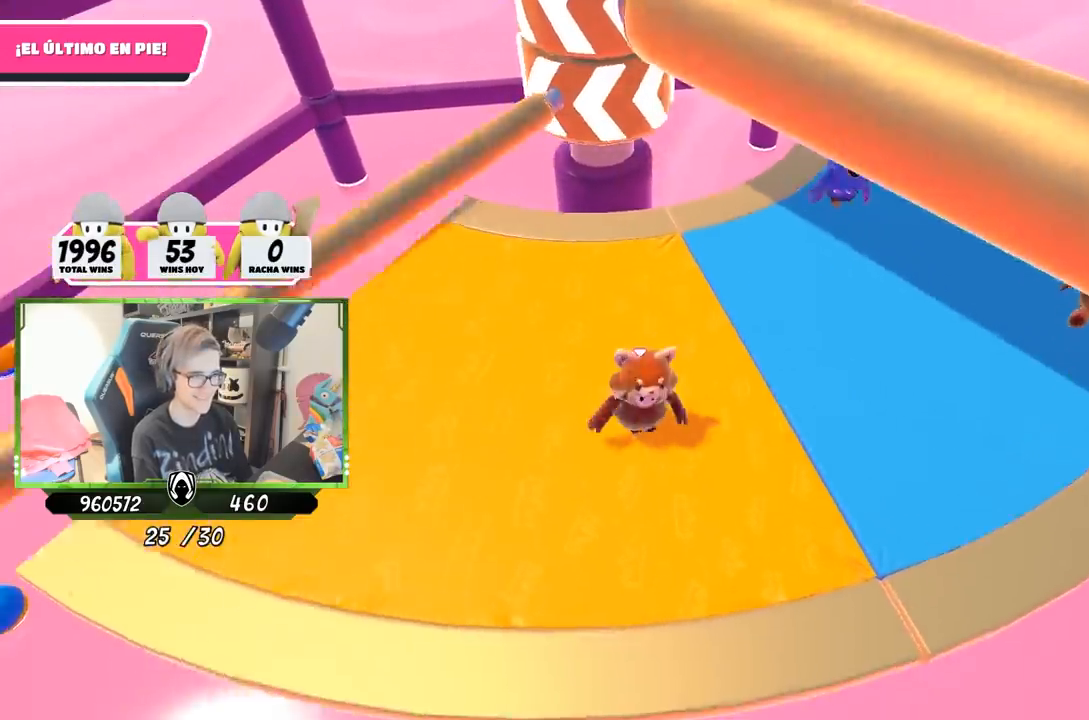
{"buttons": [], "left_stick": "up-right", "right_stick": "left", "events": [[33, "left_stick", "down-right"], [133, "left_stick", "right"], [267, "right_stick", "left"], [333, "left_stick", "up-right"]]}
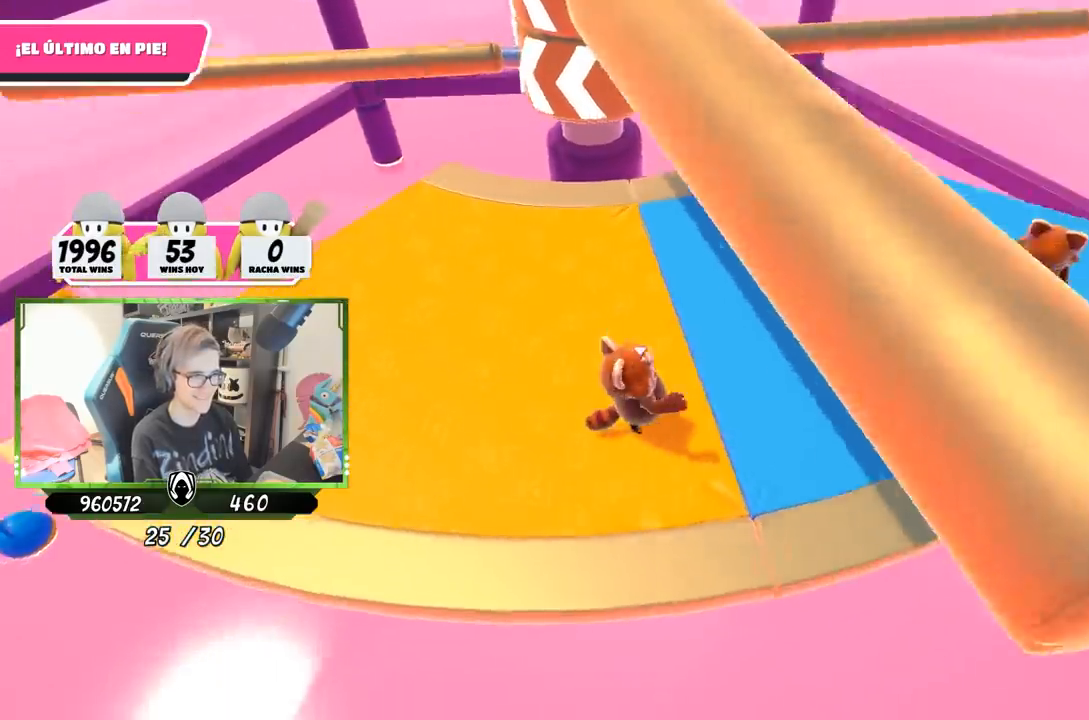
{"buttons": [], "left_stick": "right", "right_stick": "center", "events": [[167, "right_stick", "center"], [233, "left_stick", "left"], [433, "left_stick", "right"]]}
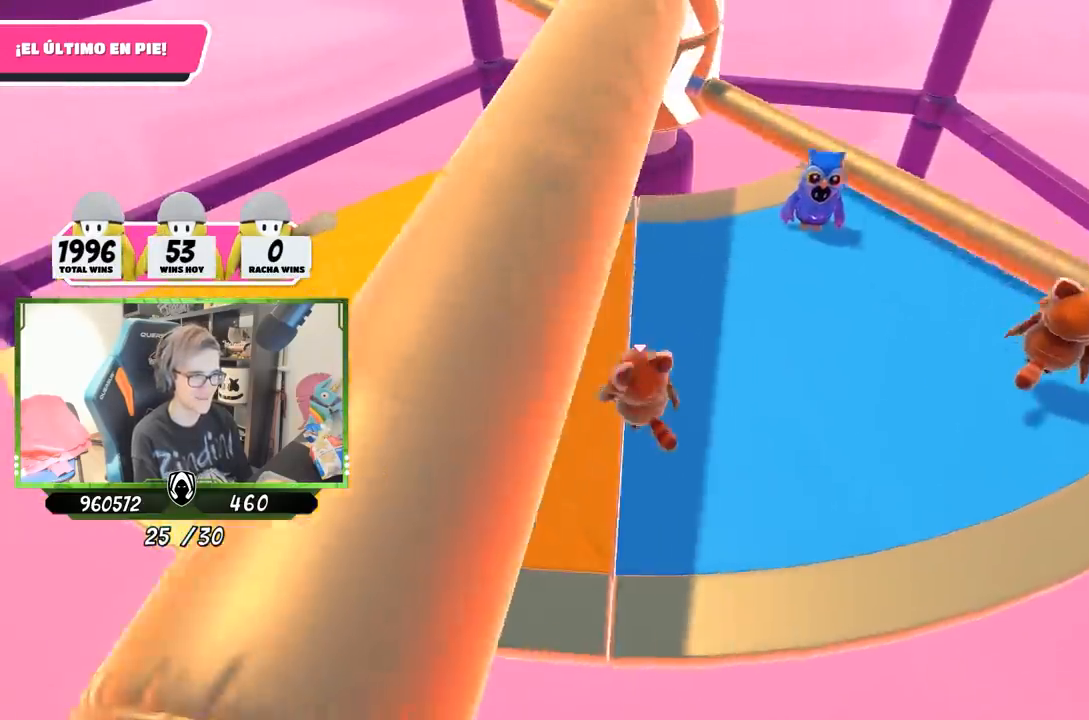
{"buttons": [], "left_stick": "left", "right_stick": "center", "events": [[67, "CROSS", "down"], [100, "left_stick", "left"], [233, "CROSS", "up"], [233, "left_stick", "up-right"], [333, "left_stick", "left"]]}
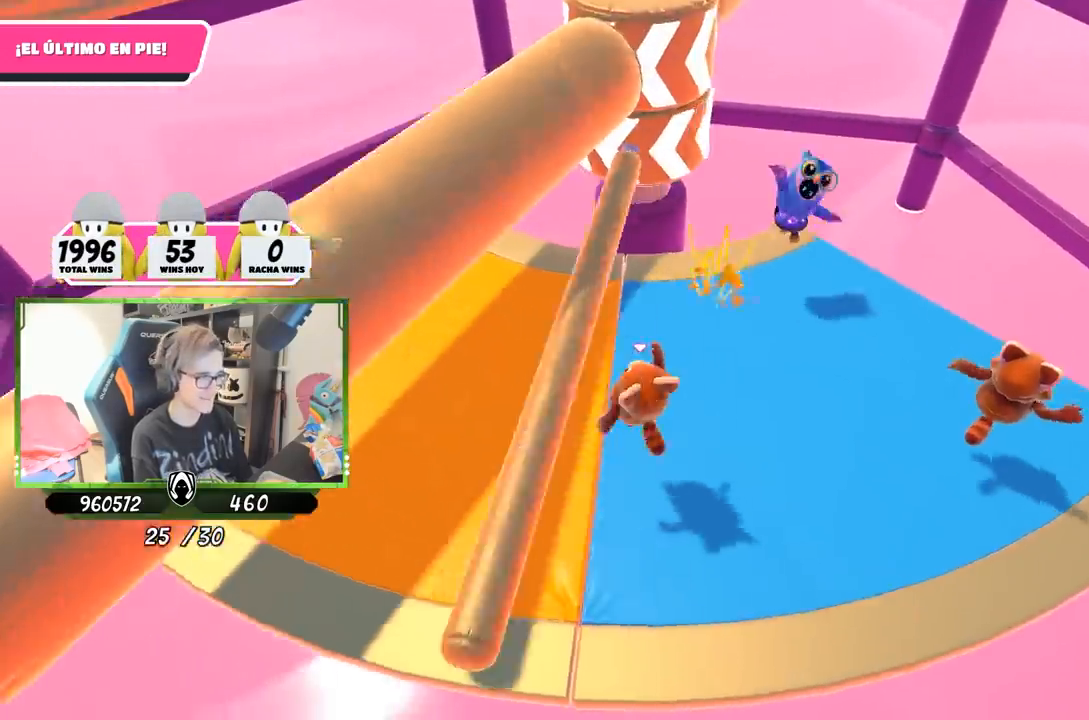
{"buttons": [], "left_stick": "left", "right_stick": "right", "events": [[67, "right_stick", "up"], [300, "right_stick", "center"], [500, "right_stick", "right"]]}
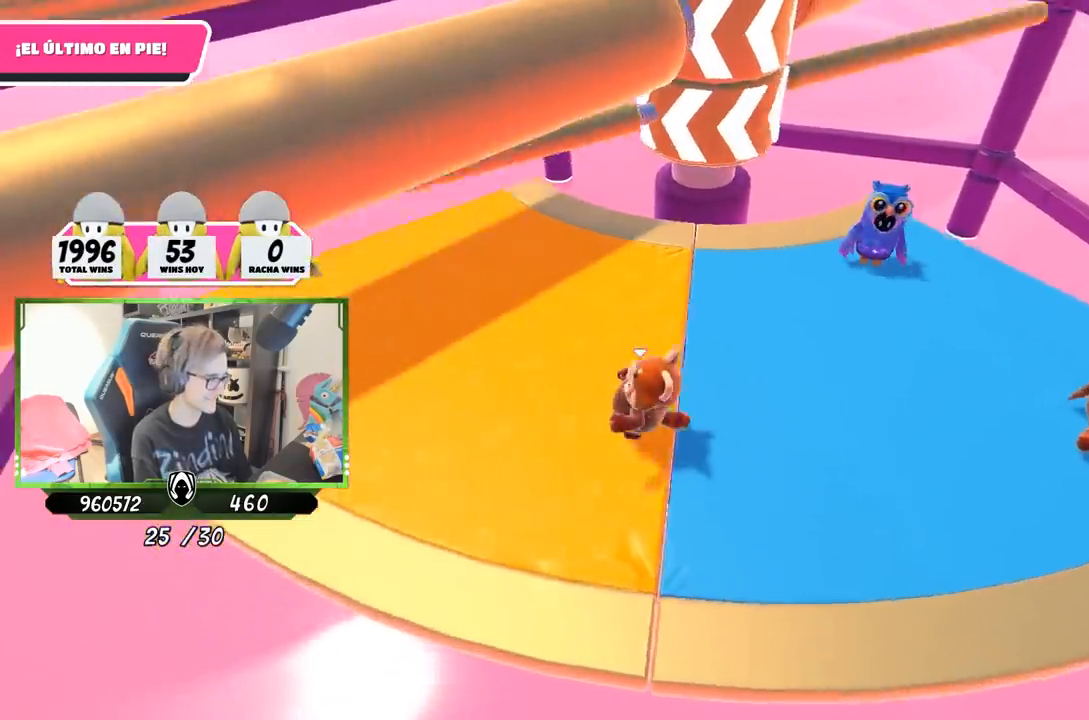
{"buttons": [], "left_stick": "left", "right_stick": "center", "events": [[133, "left_stick", "up"], [133, "right_stick", "center"], [267, "left_stick", "right"], [367, "left_stick", "down"], [433, "left_stick", "left"]]}
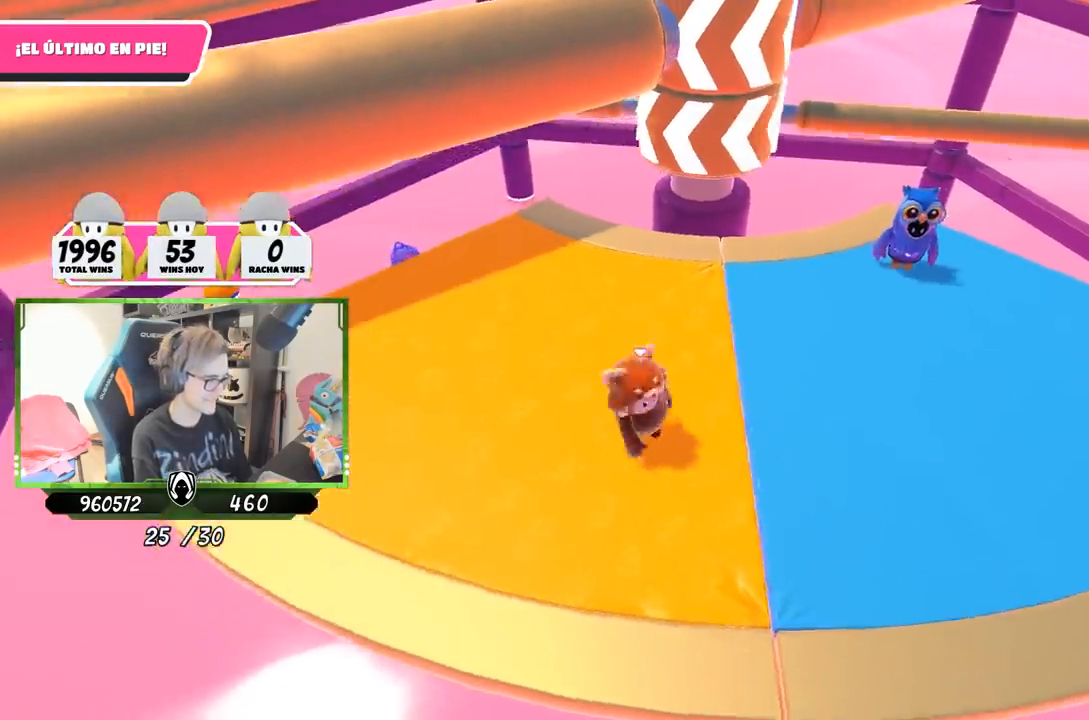
{"buttons": [], "left_stick": "right", "right_stick": "center", "events": [[167, "left_stick", "up-right"], [267, "left_stick", "right"], [400, "left_stick", "left"], [500, "left_stick", "right"]]}
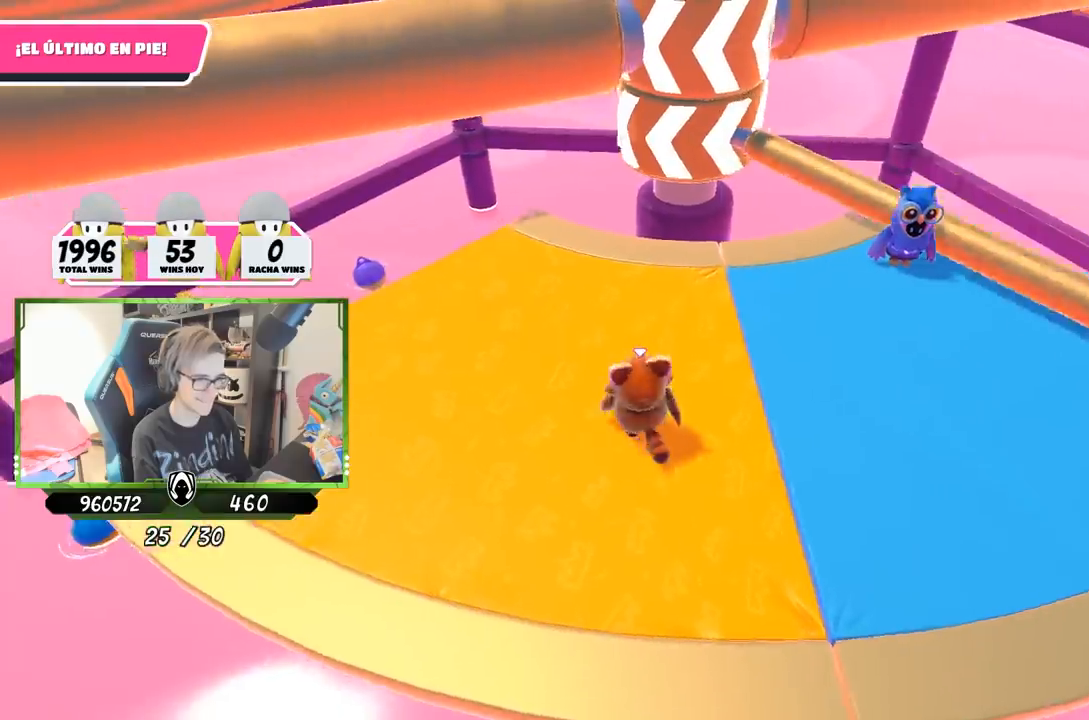
{"buttons": ["R1"], "left_stick": "left", "right_stick": "center", "events": [[133, "CROSS", "down"], [233, "left_stick", "left"], [333, "CROSS", "up"], [400, "R1", "down"]]}
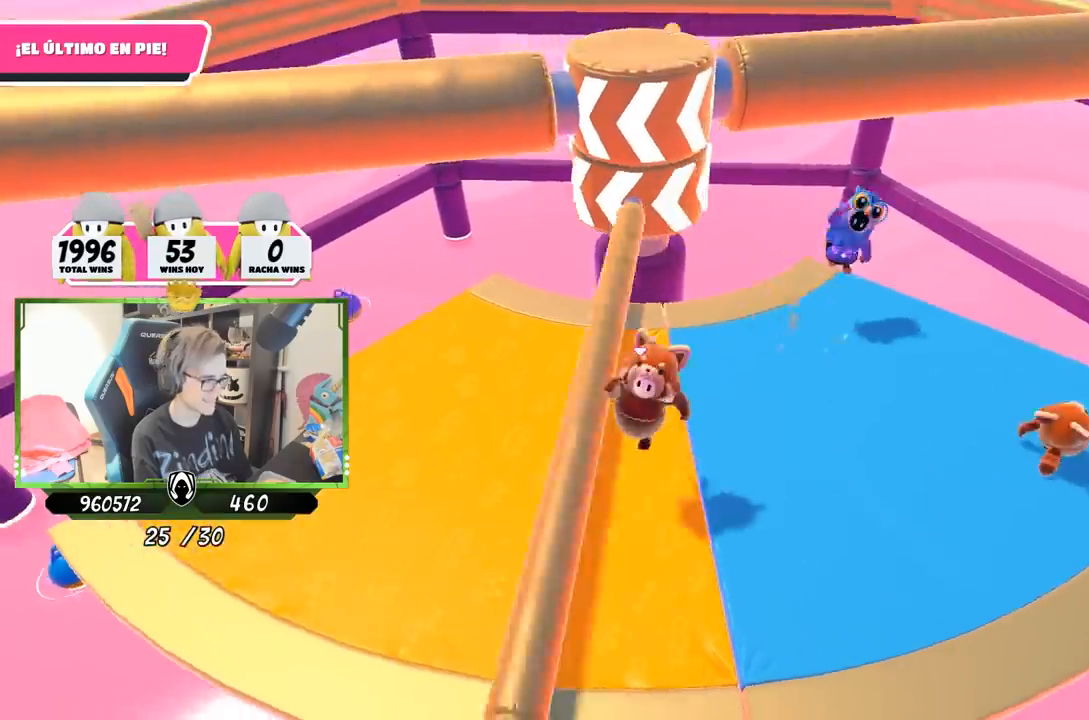
{"buttons": [], "left_stick": "up", "right_stick": "center", "events": [[33, "R1", "up"], [300, "right_stick", "up-right"], [467, "left_stick", "up"], [467, "right_stick", "center"]]}
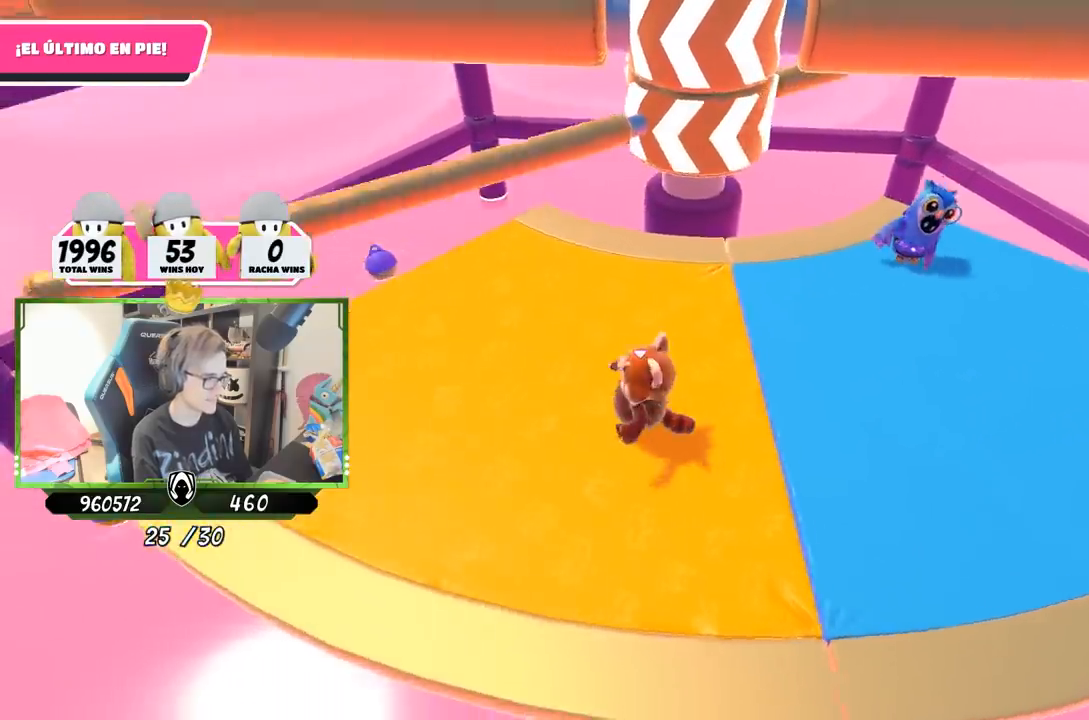
{"buttons": [], "left_stick": "left", "right_stick": "center", "events": [[100, "left_stick", "right"], [333, "left_stick", "down-left"], [433, "left_stick", "left"]]}
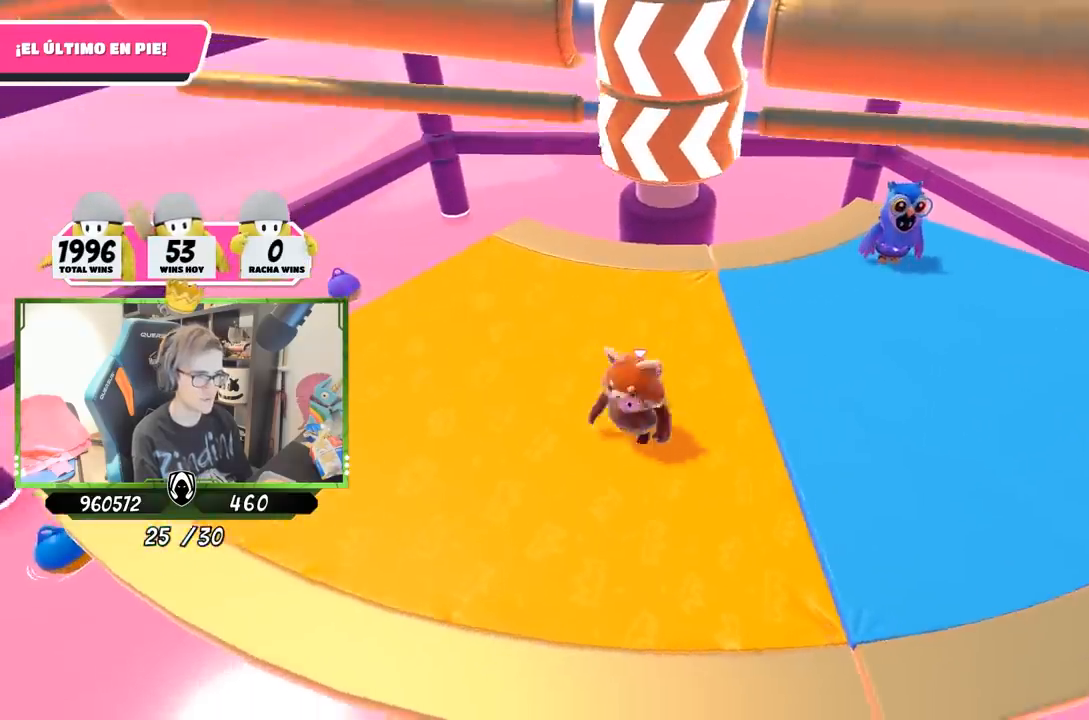
{"buttons": [], "left_stick": "right", "right_stick": "center", "events": [[33, "left_stick", "up-right"], [267, "left_stick", "left"], [400, "left_stick", "right"]]}
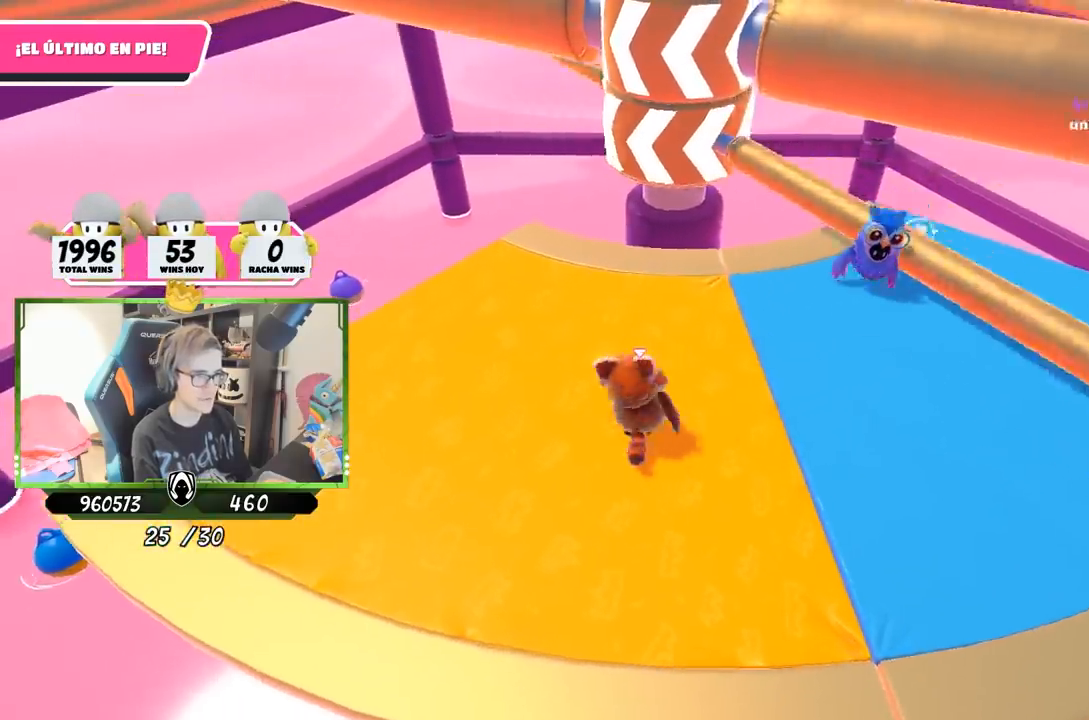
{"buttons": [], "left_stick": "right", "right_stick": "center", "events": [[33, "CROSS", "down"], [133, "left_stick", "left"], [233, "CROSS", "up"], [300, "left_stick", "right"]]}
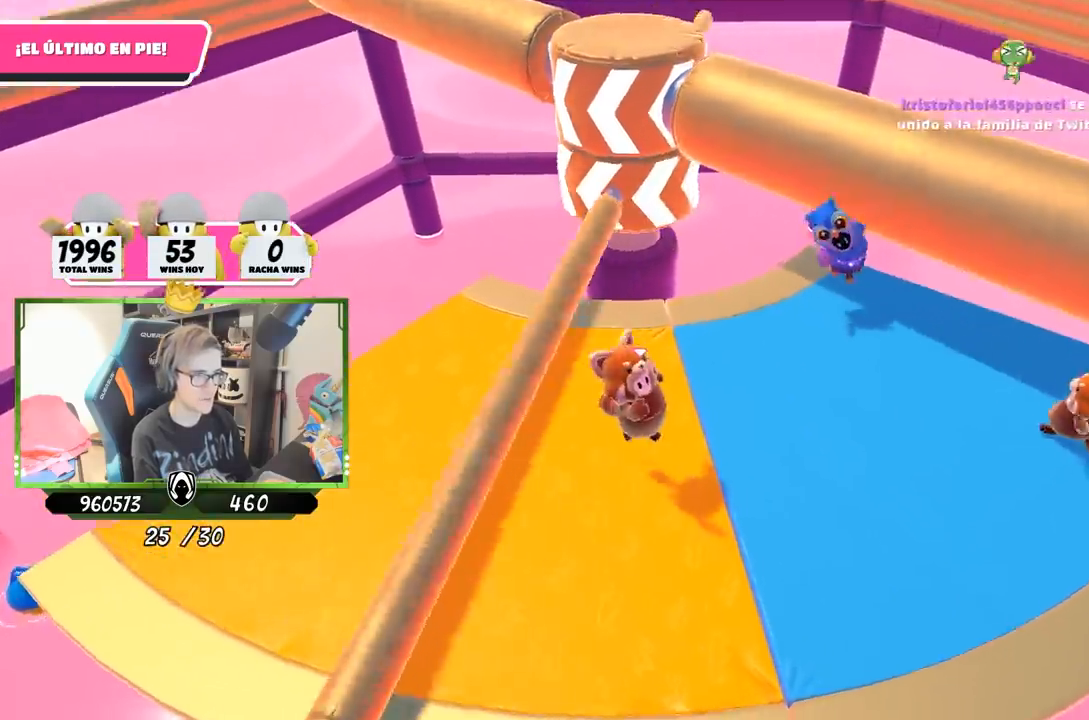
{"buttons": [], "left_stick": "right", "right_stick": "center", "events": [[33, "left_stick", "down"], [100, "left_stick", "left"], [200, "left_stick", "center"], [300, "left_stick", "left"], [467, "left_stick", "right"]]}
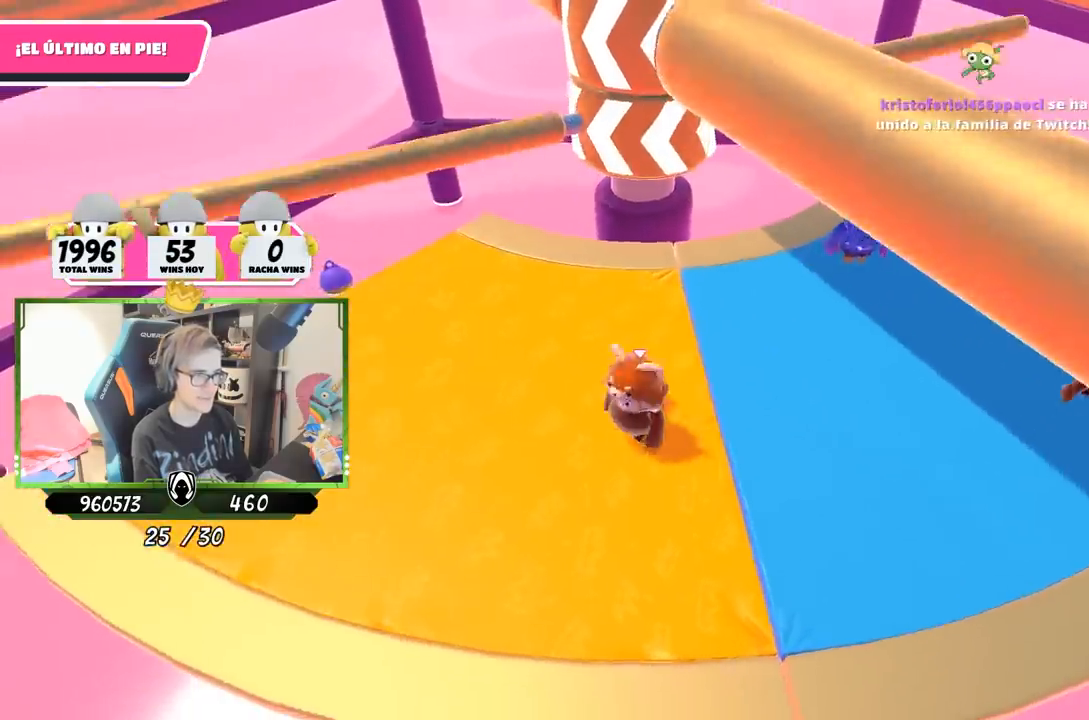
{"buttons": [], "left_stick": "left", "right_stick": "center", "events": [[133, "right_stick", "down"], [200, "right_stick", "down-left"], [467, "right_stick", "center"], [500, "left_stick", "left"]]}
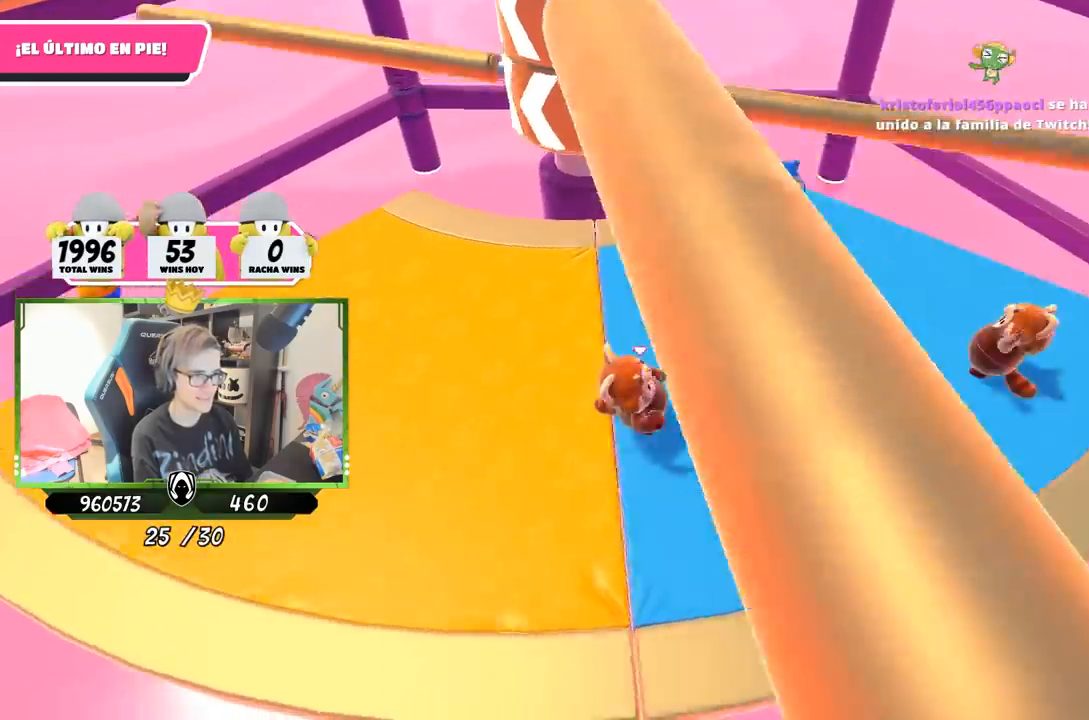
{"buttons": [], "left_stick": "right", "right_stick": "center", "events": [[167, "left_stick", "right"], [267, "left_stick", "center"], [333, "left_stick", "left"], [367, "CROSS", "down"], [433, "left_stick", "right"], [500, "CROSS", "up"]]}
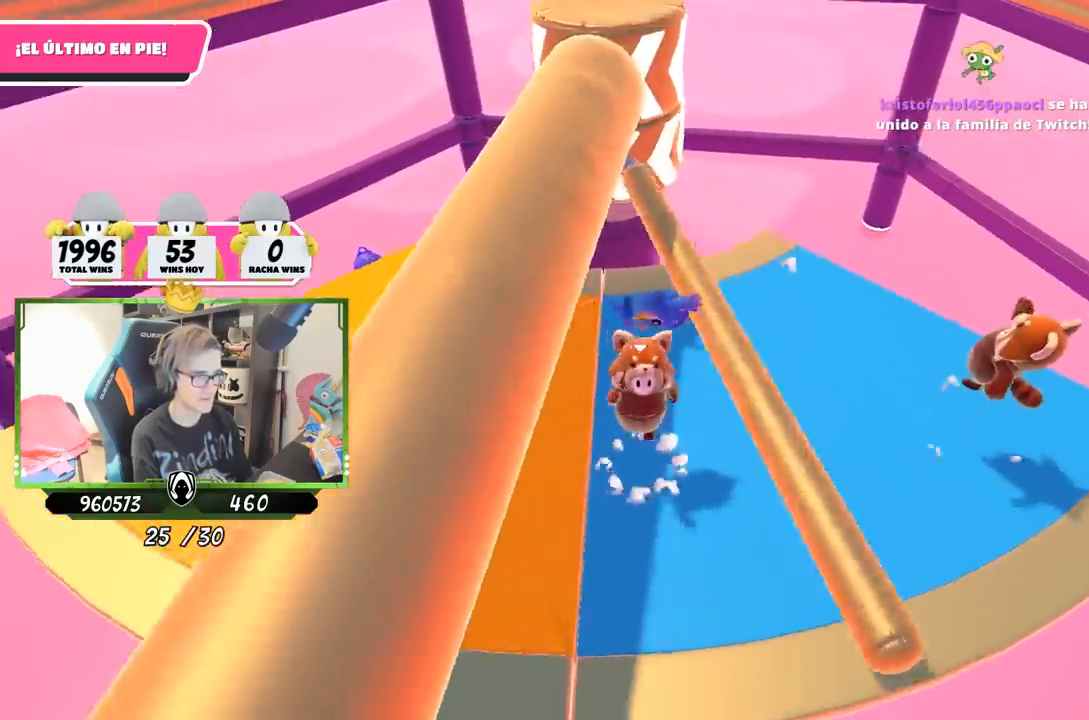
{"buttons": [], "left_stick": "left", "right_stick": "up", "events": [[67, "left_stick", "left"], [333, "right_stick", "up"]]}
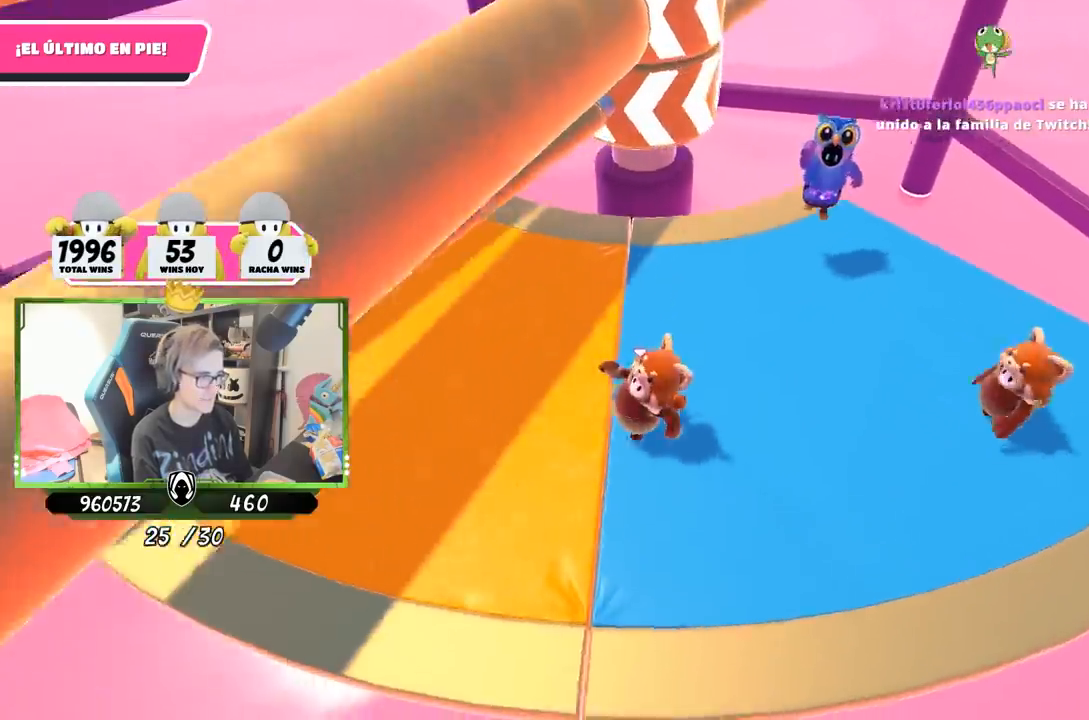
{"buttons": [], "left_stick": "right", "right_stick": "center", "events": [[33, "right_stick", "center"], [300, "right_stick", "right"], [367, "left_stick", "up"], [467, "right_stick", "center"], [500, "left_stick", "right"]]}
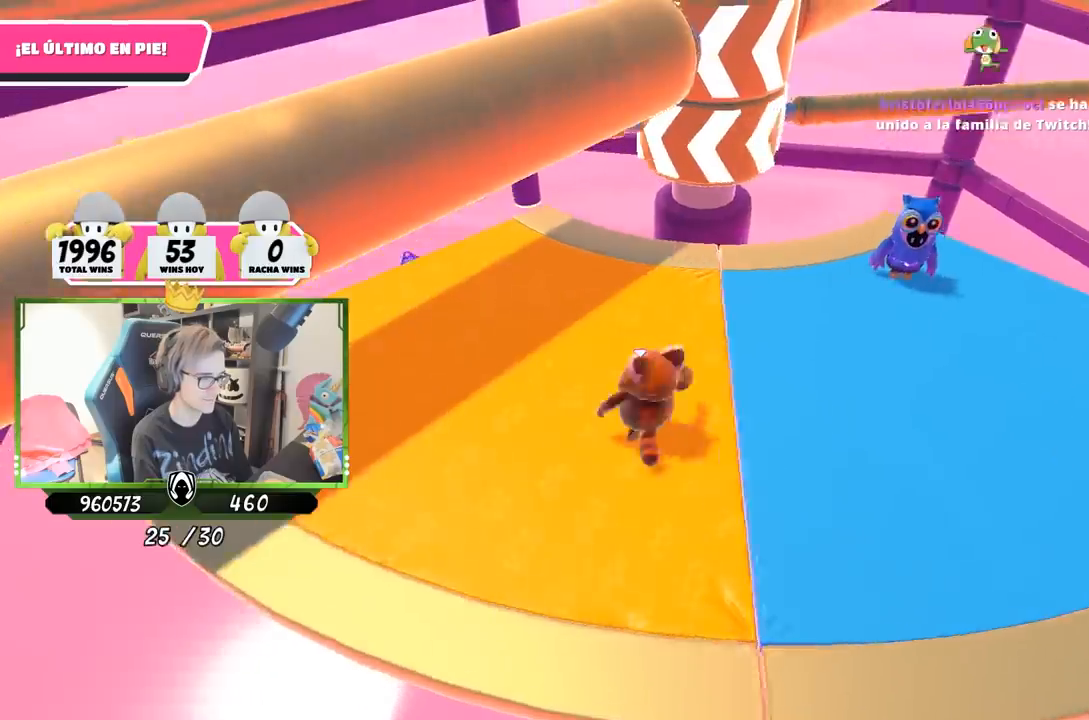
{"buttons": [], "left_stick": "center", "right_stick": "center", "events": [[133, "left_stick", "down"], [233, "left_stick", "left"], [367, "left_stick", "center"]]}
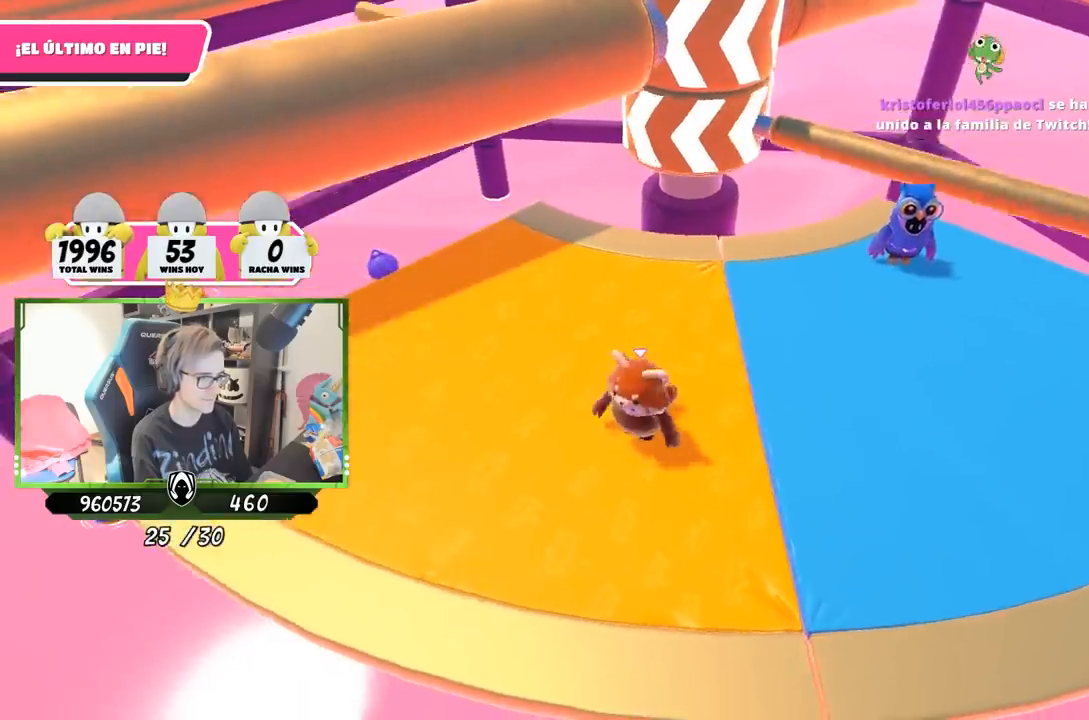
{"buttons": ["CROSS"], "left_stick": "left", "right_stick": "center", "events": [[33, "left_stick", "left"], [167, "left_stick", "up-right"], [300, "left_stick", "right"], [333, "CROSS", "down"], [433, "left_stick", "left"]]}
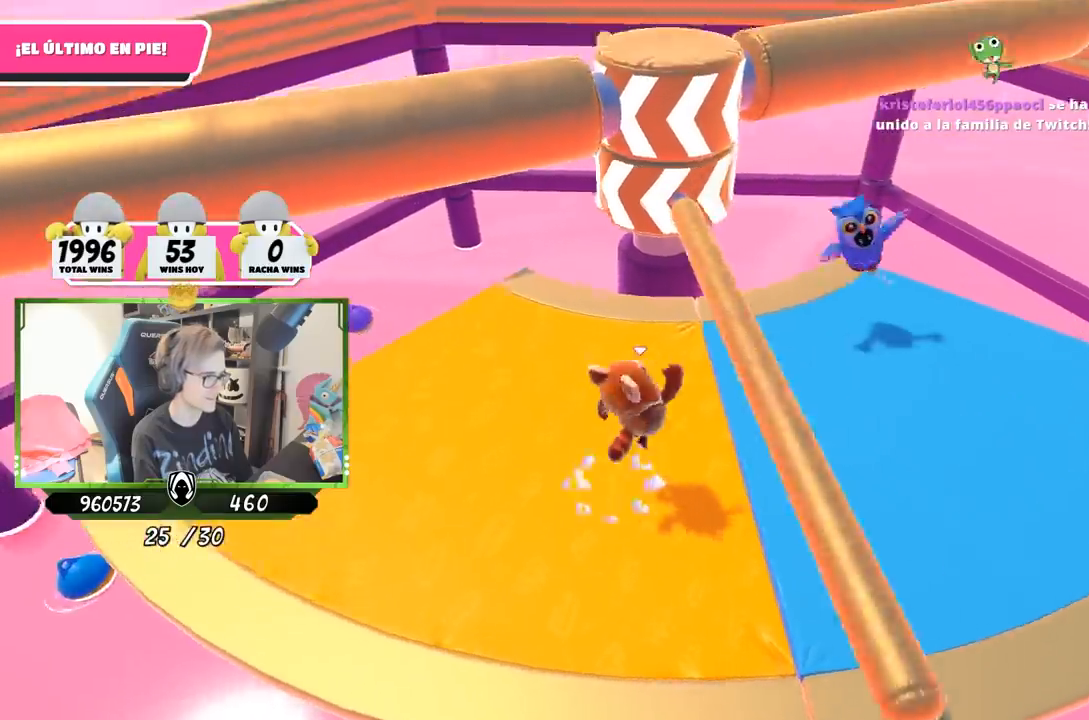
{"buttons": [], "left_stick": "left", "right_stick": "center", "events": [[33, "CROSS", "up"], [367, "left_stick", "down-left"], [500, "left_stick", "left"]]}
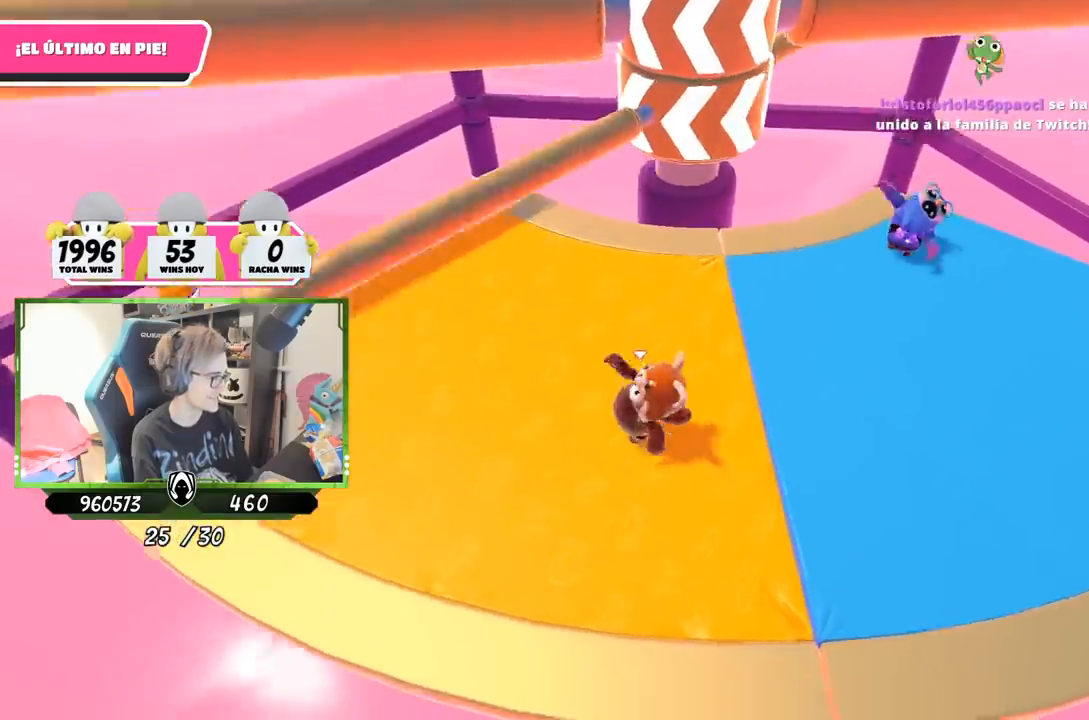
{"buttons": [], "left_stick": "left", "right_stick": "center", "events": [[133, "left_stick", "up"], [267, "left_stick", "right"], [467, "left_stick", "left"]]}
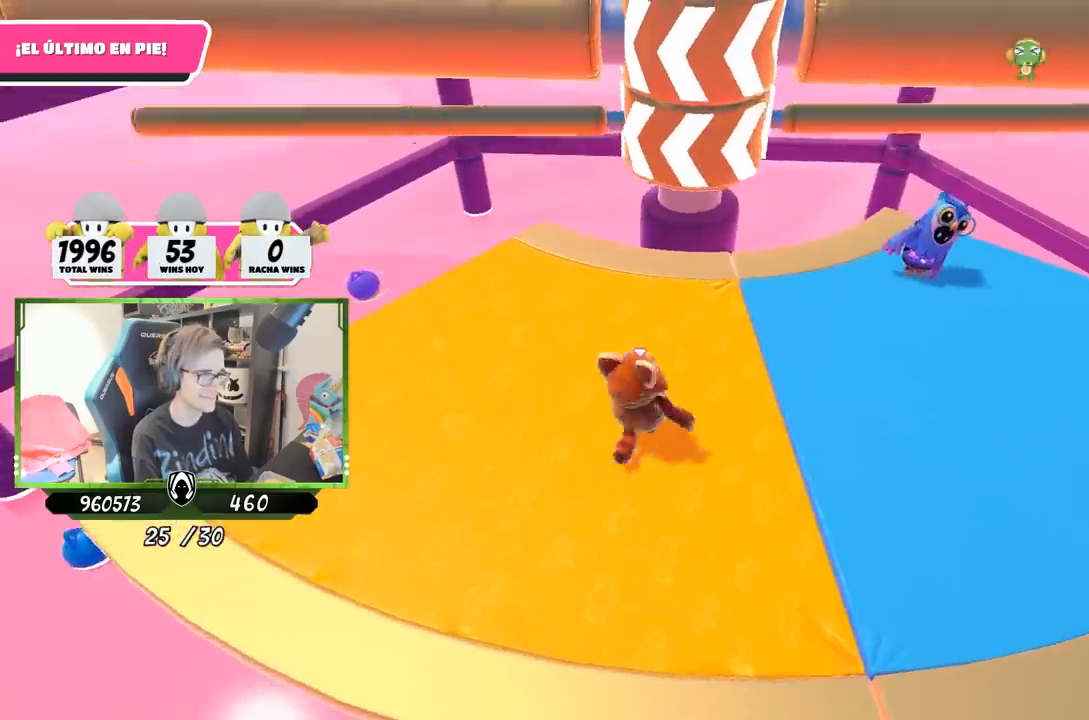
{"buttons": [], "left_stick": "center", "right_stick": "center", "events": [[133, "left_stick", "right"], [133, "right_stick", "down"], [267, "right_stick", "center"], [367, "left_stick", "left"], [467, "left_stick", "center"]]}
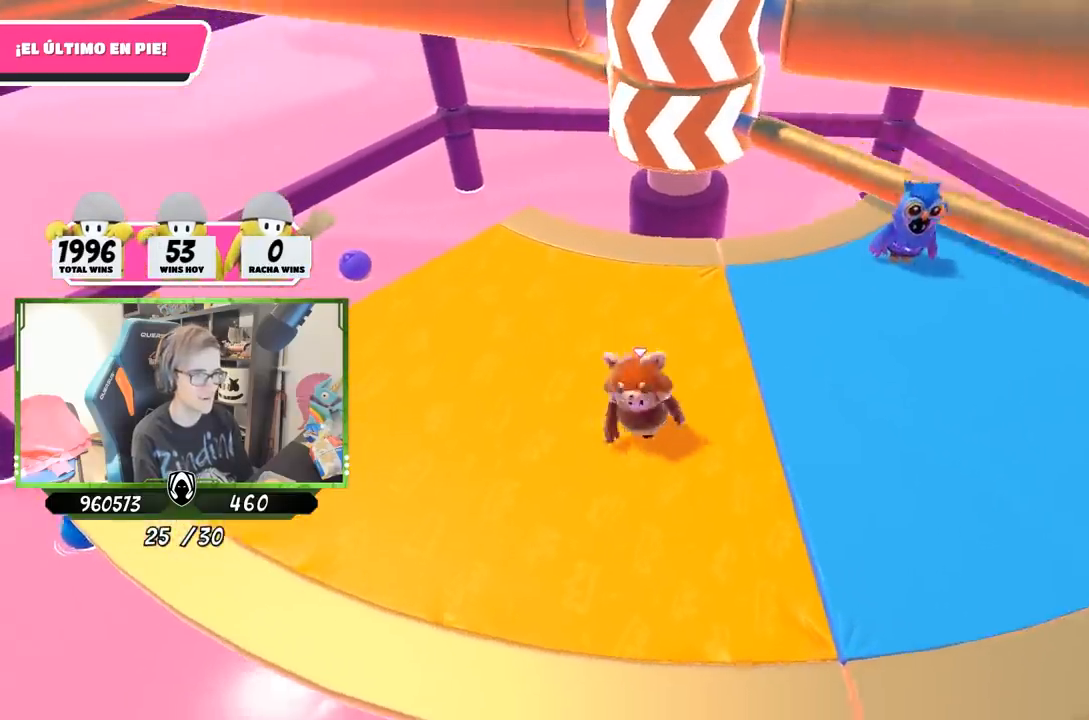
{"buttons": [], "left_stick": "left", "right_stick": "center", "events": [[67, "left_stick", "right"], [167, "CROSS", "down"], [233, "left_stick", "left"], [367, "CROSS", "up"]]}